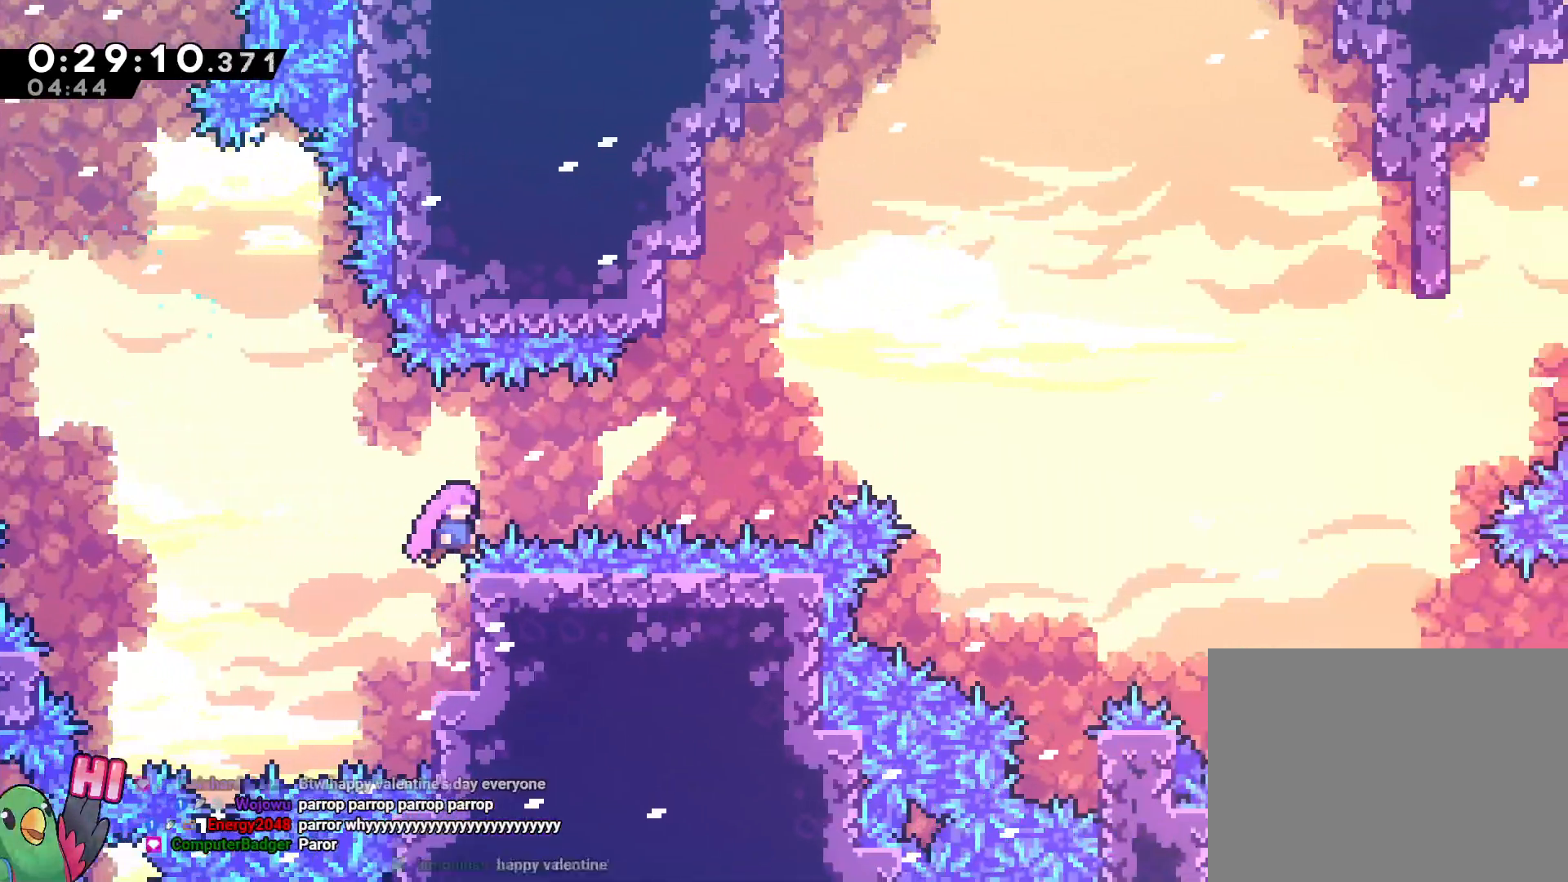
Gameplay with a controller (Nintendo layout); each line is a JSON object with the inputs held at the frame after it (dt_ms = milliseconds from this image to that frame). "events" lists button and stick changes between this image and that frame as [ms after this image, input, new state], when the widget could be followed in between. Not read: A DPAD_LEFT DPAD_UP HOME L3 R2 R3 SELECT START.
{"dt_ms": 500, "buttons": ["R1"], "left_stick": "right", "right_stick": "center", "events": [[383, "left_stick", "right"], [500, "B", "up"]]}
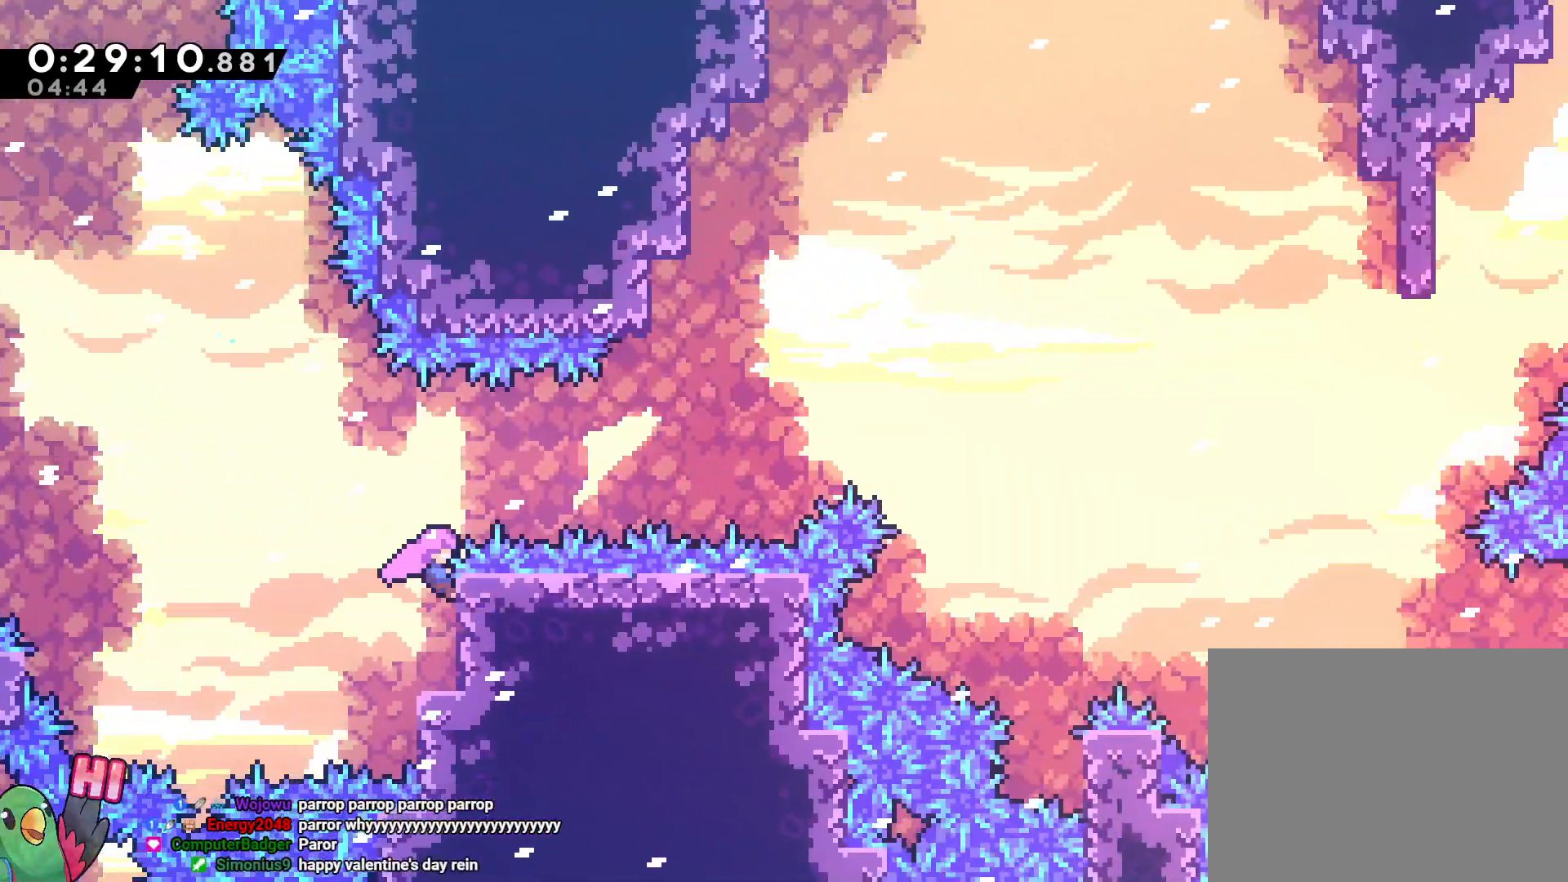
{"dt_ms": 500, "buttons": ["B", "R1"], "left_stick": "right", "right_stick": "center", "events": [[67, "B", "down"]]}
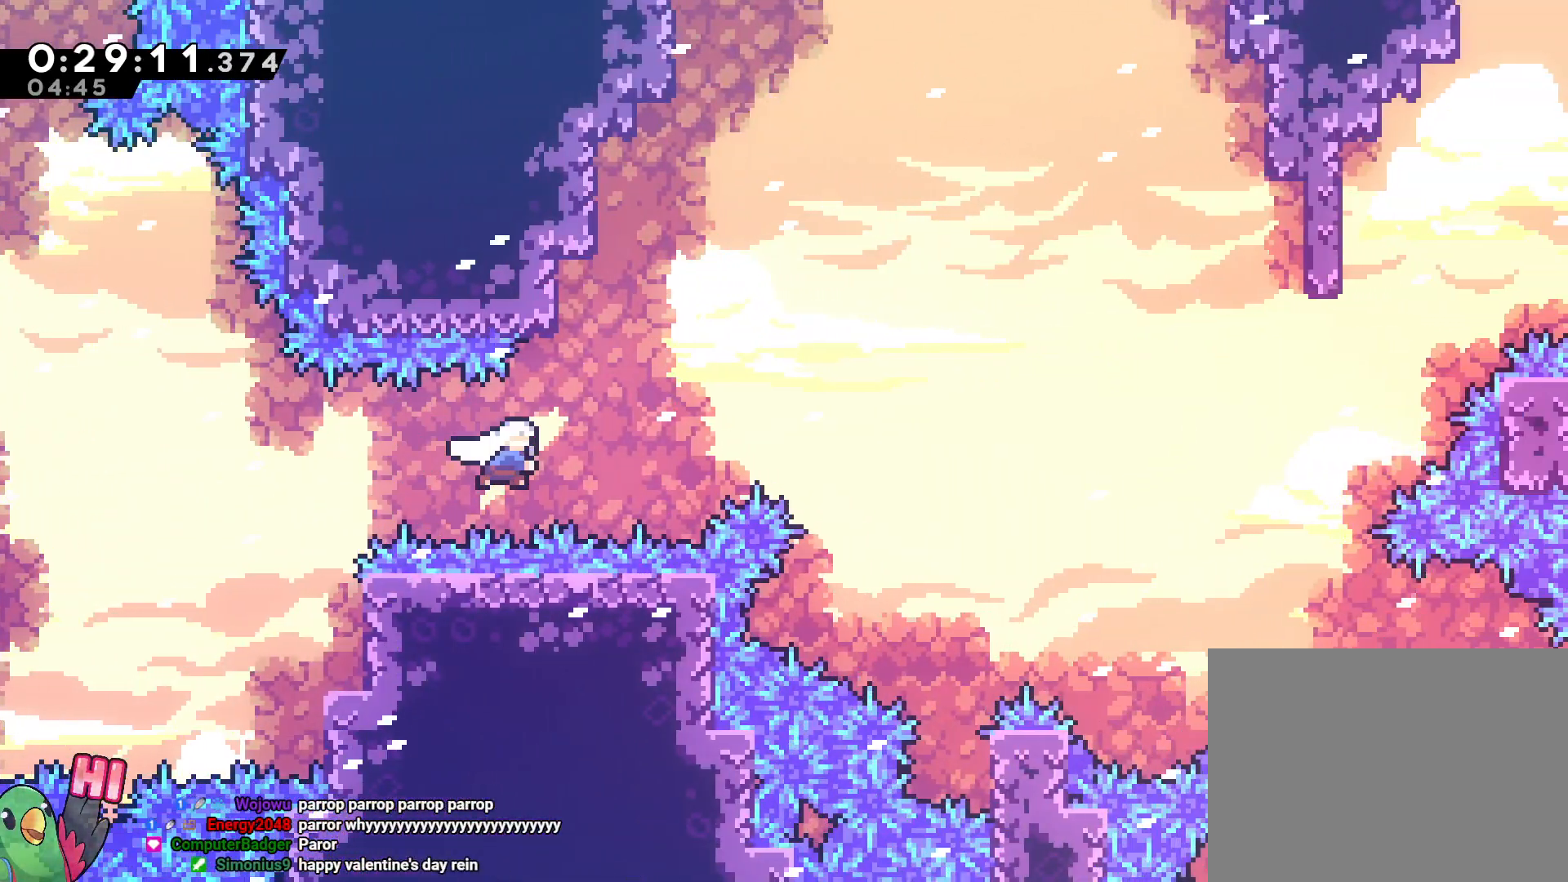
{"dt_ms": 500, "buttons": ["B", "R1"], "left_stick": "right", "right_stick": "center", "events": [[17, "Y", "down"], [183, "Y", "up"], [367, "R1", "up"], [500, "R1", "down"]]}
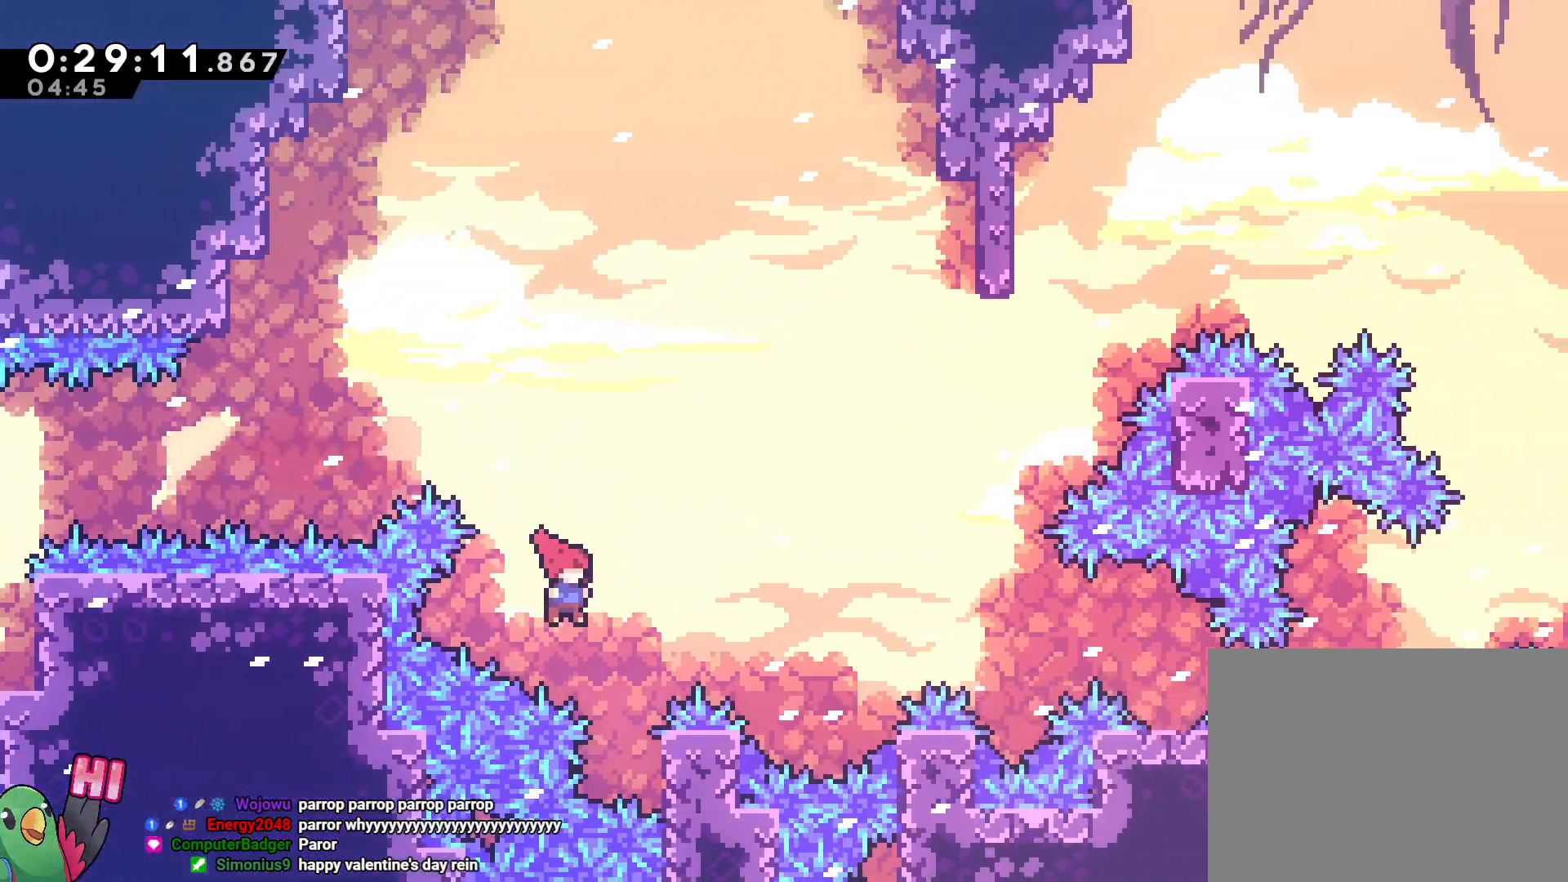
{"dt_ms": 500, "buttons": ["B", "R1"], "left_stick": "right", "right_stick": "center", "events": []}
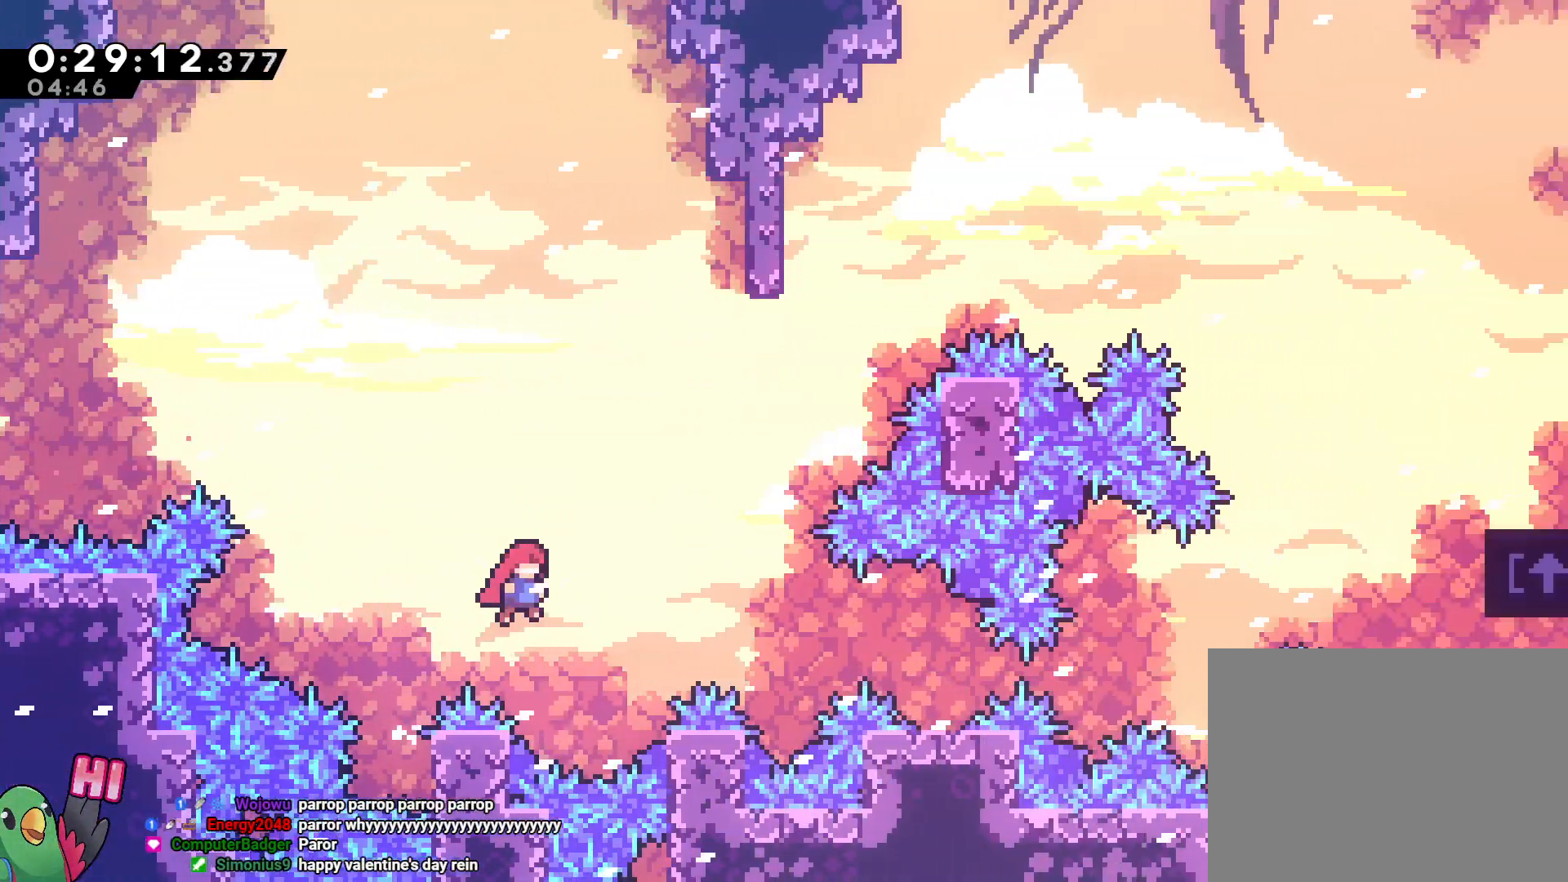
{"dt_ms": 500, "buttons": [], "left_stick": "right", "right_stick": "center", "events": [[233, "Y", "down"], [433, "Y", "up"], [450, "R1", "up"], [467, "B", "up"]]}
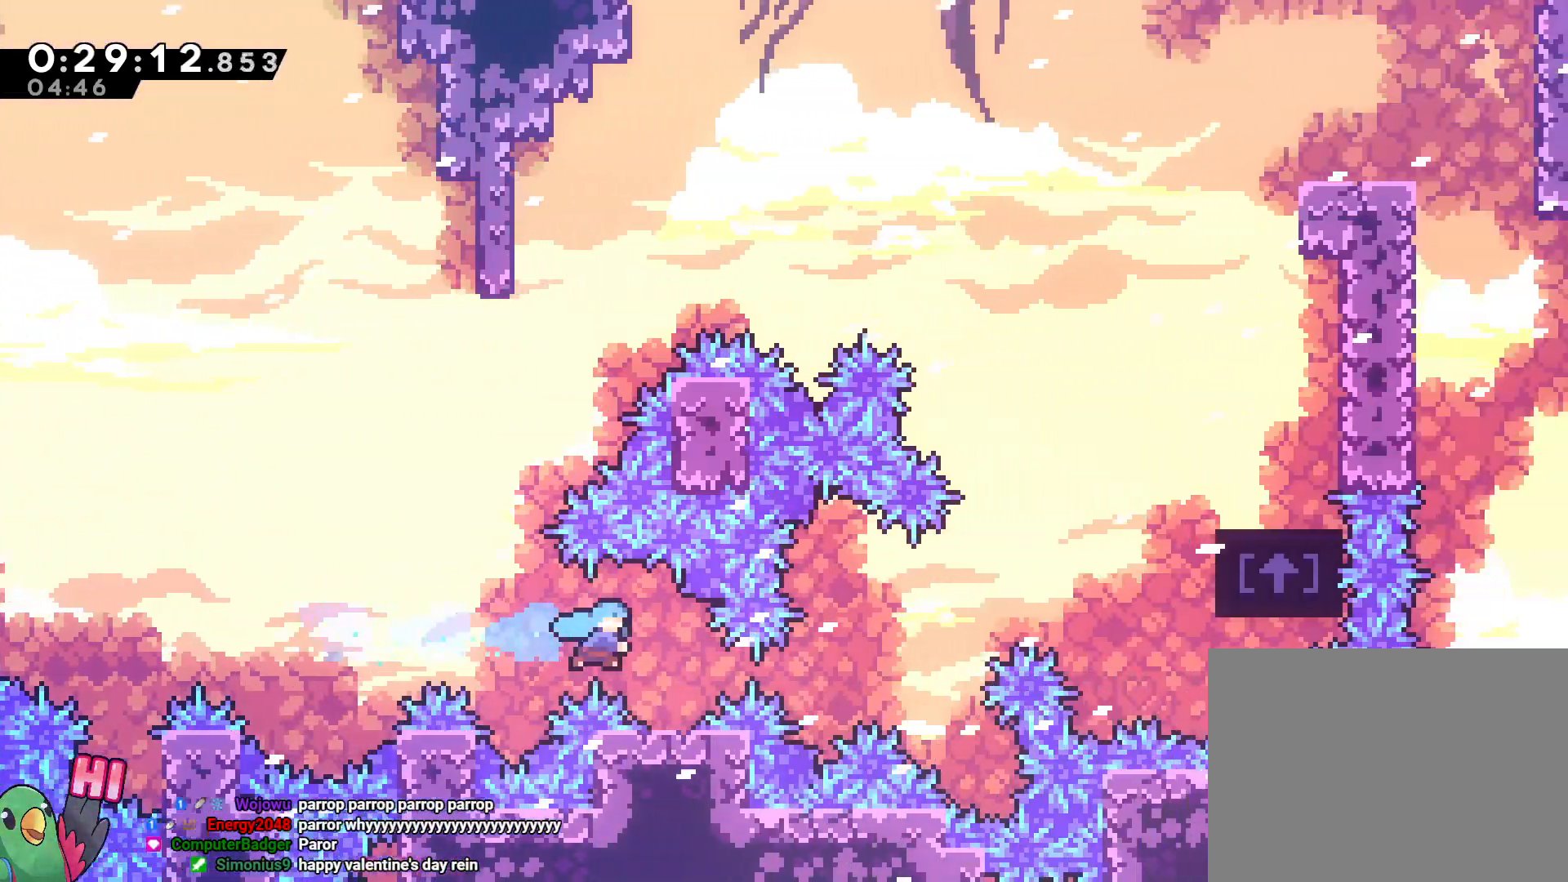
{"dt_ms": 1000, "buttons": [], "left_stick": "right", "right_stick": "center"}
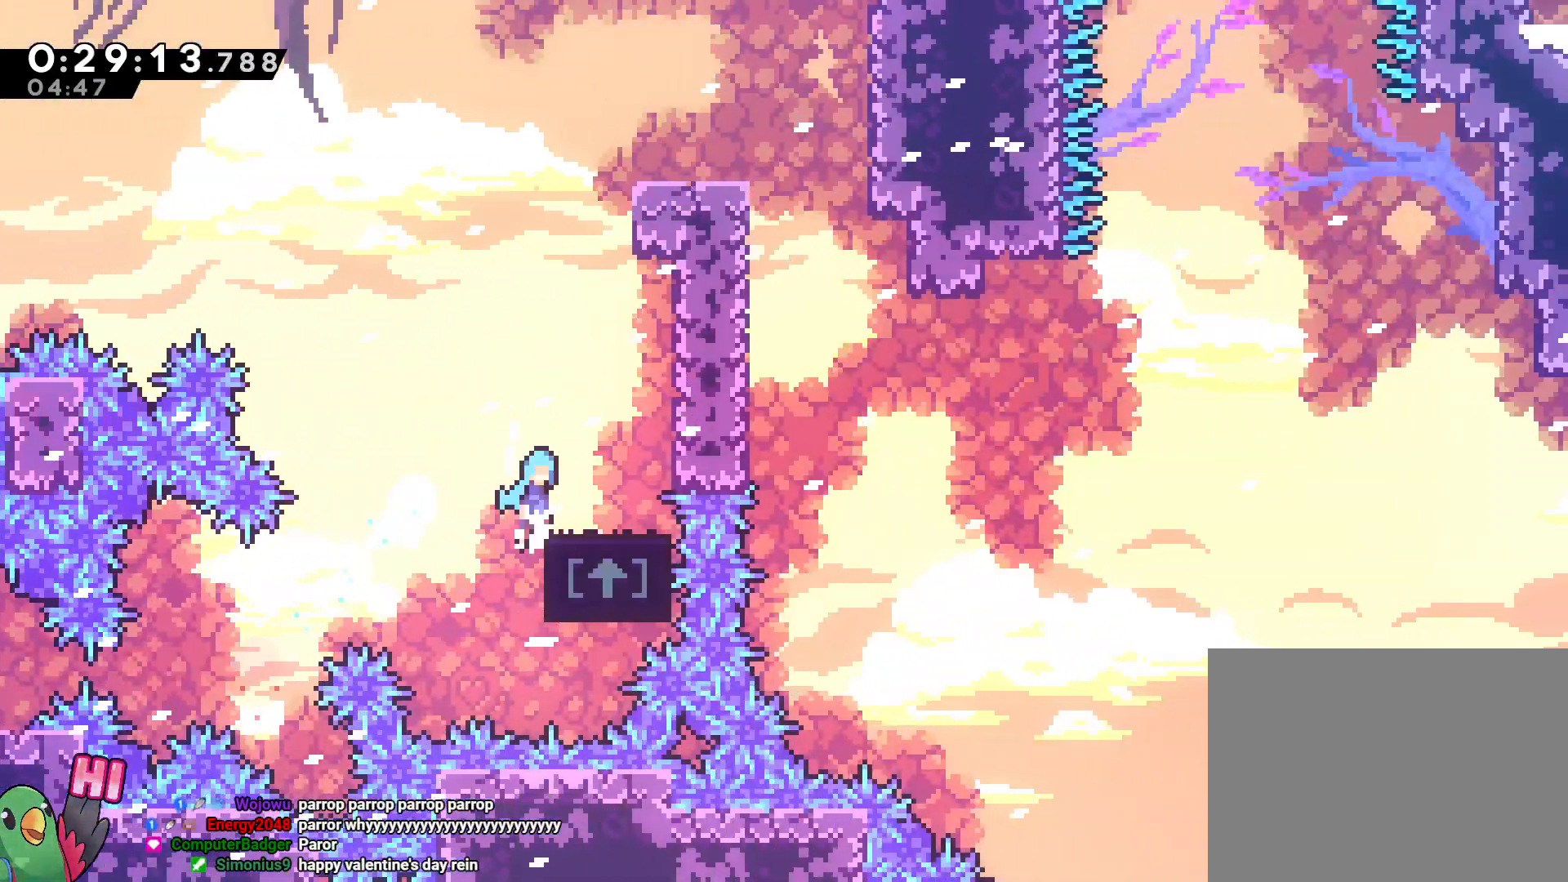
{"dt_ms": 500, "buttons": ["Y"], "left_stick": "up", "right_stick": "center", "events": [[50, "B", "down"], [133, "B", "up"], [217, "left_stick", "up"], [383, "Y", "down"]]}
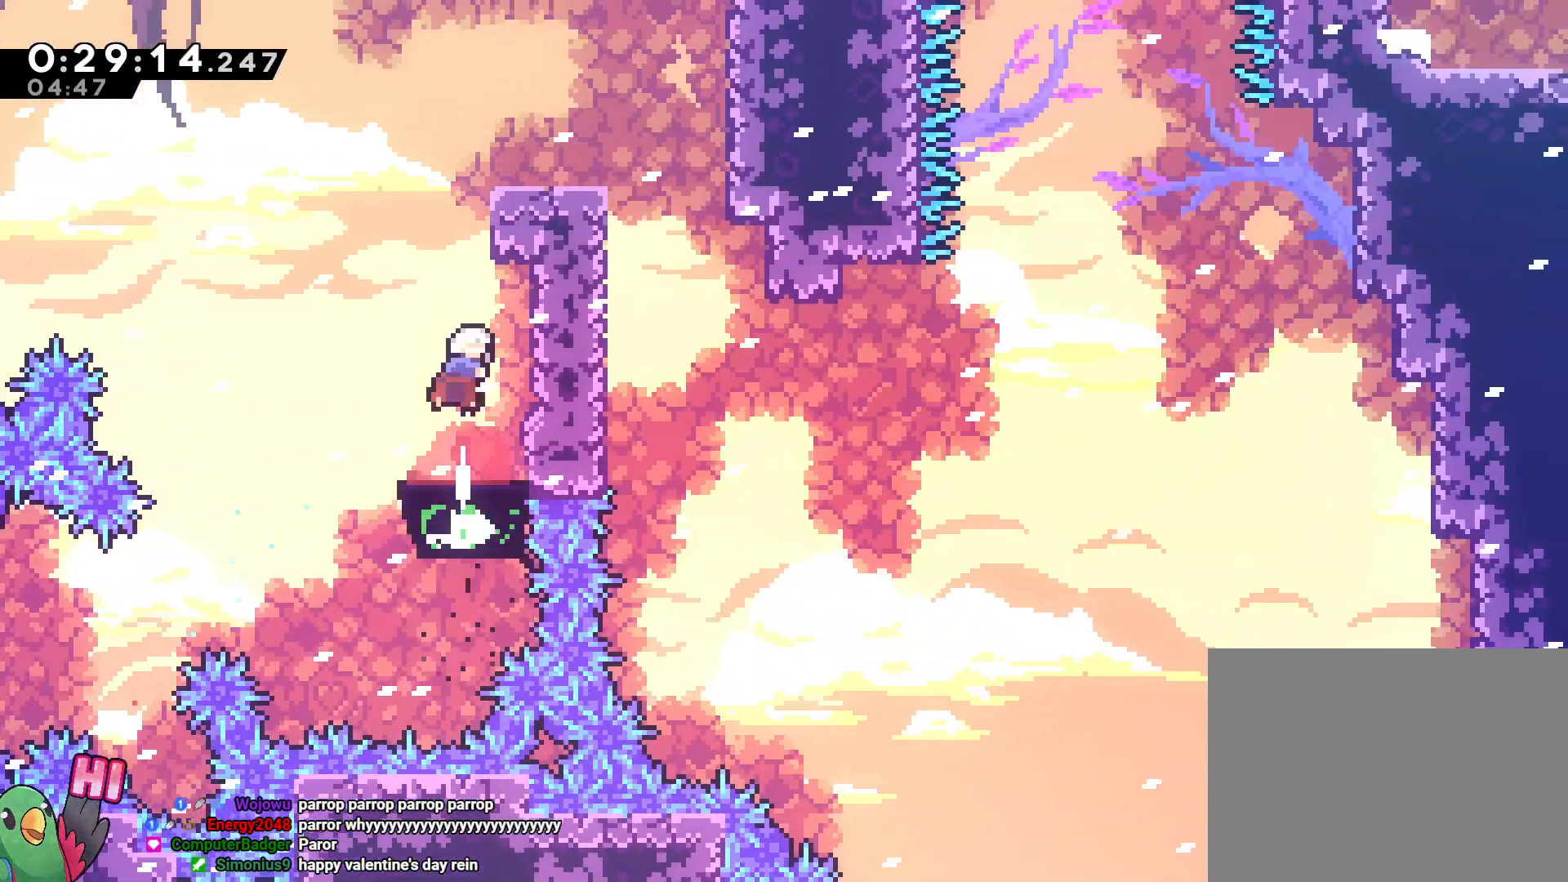
{"dt_ms": 500, "buttons": [], "left_stick": "right", "right_stick": "center", "events": [[67, "Y", "up"], [83, "R1", "down"], [150, "left_stick", "right"], [267, "B", "down"], [383, "B", "up"], [383, "R1", "up"]]}
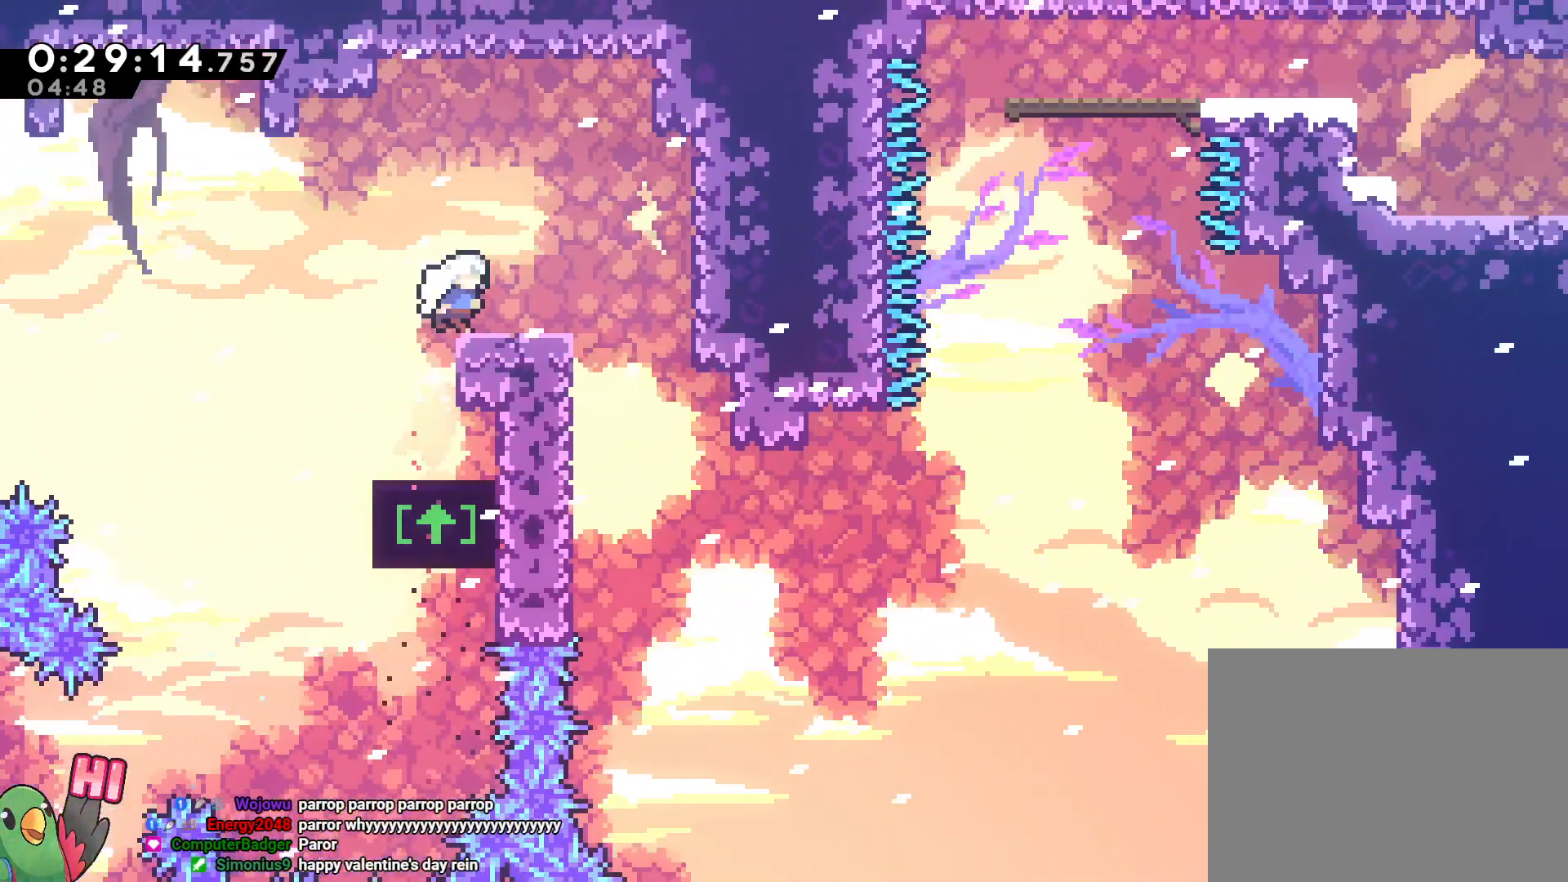
{"dt_ms": 500, "buttons": [], "left_stick": "right", "right_stick": "center", "events": []}
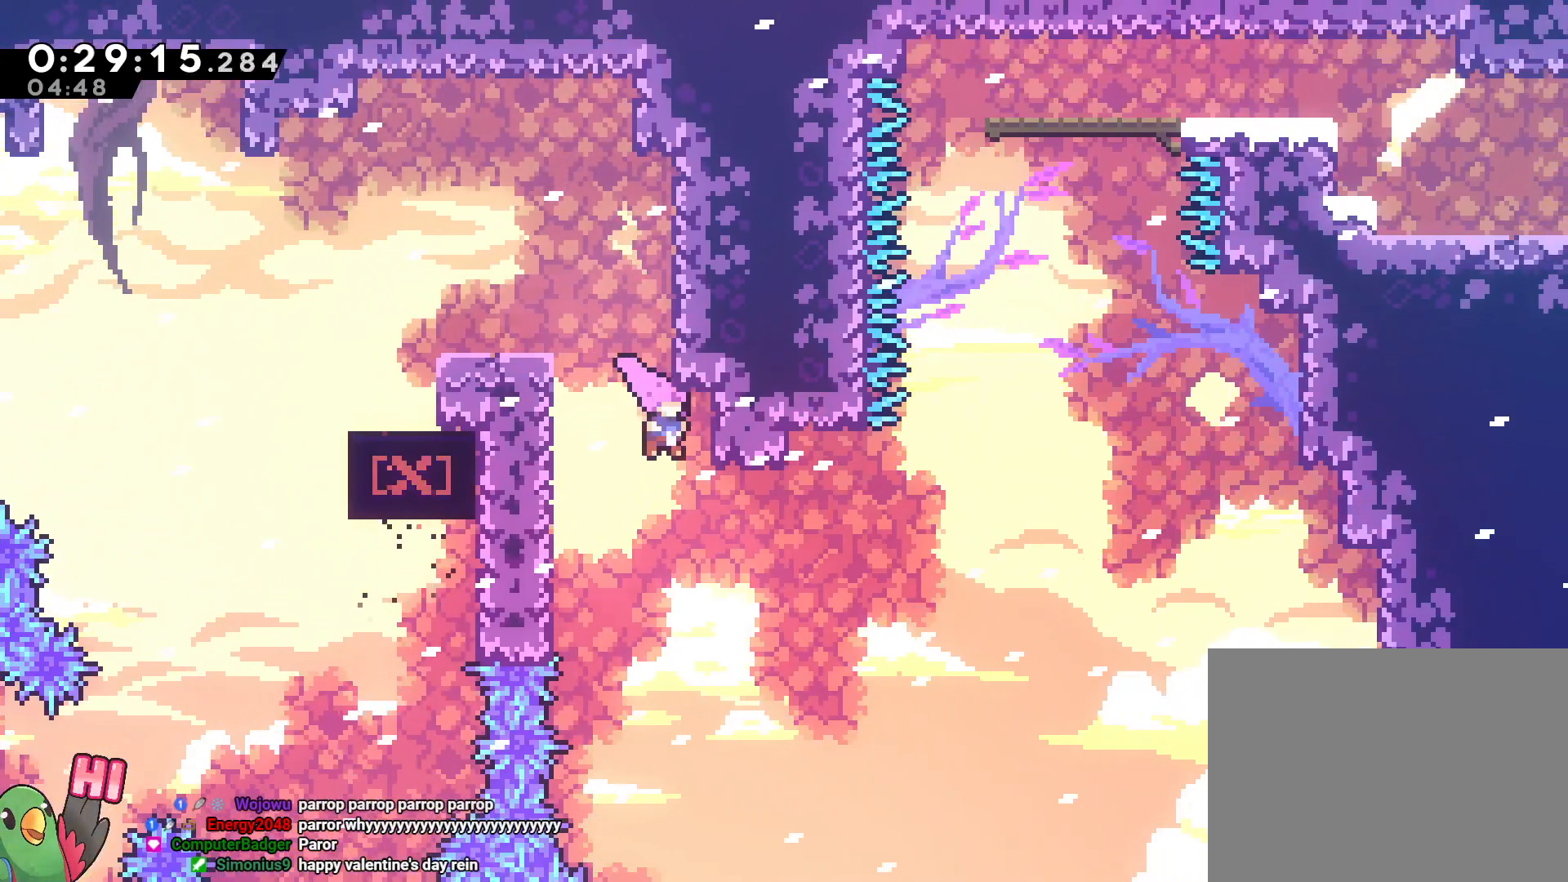
{"dt_ms": 500, "buttons": [], "left_stick": "up", "right_stick": "center", "events": [[383, "Y", "down"], [383, "left_stick", "up"], [483, "Y", "up"]]}
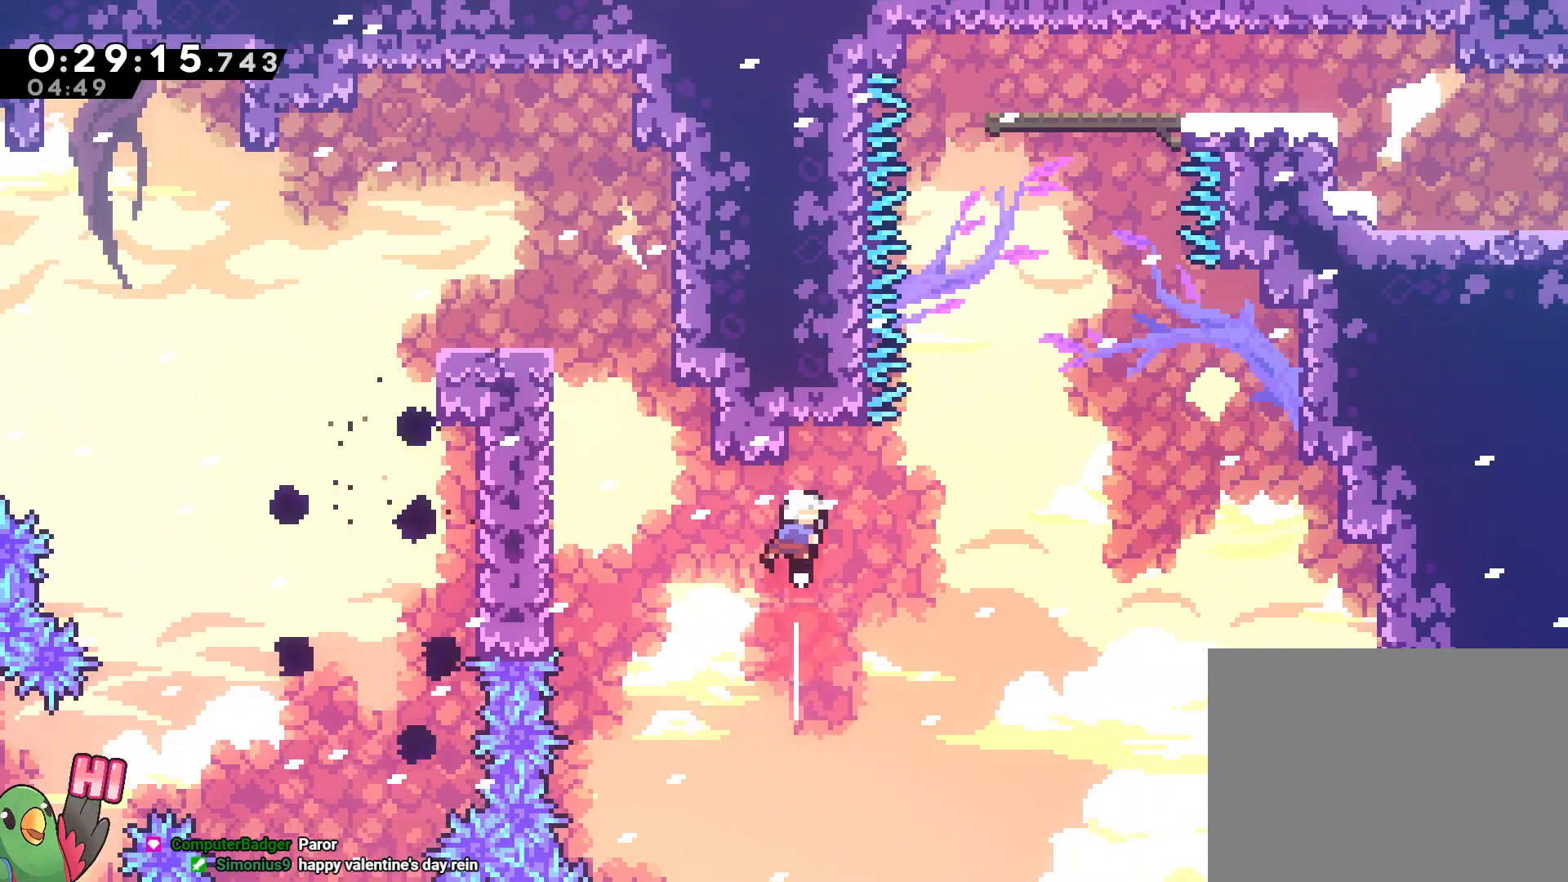
{"dt_ms": 500, "buttons": ["B"], "left_stick": "up", "right_stick": "center"}
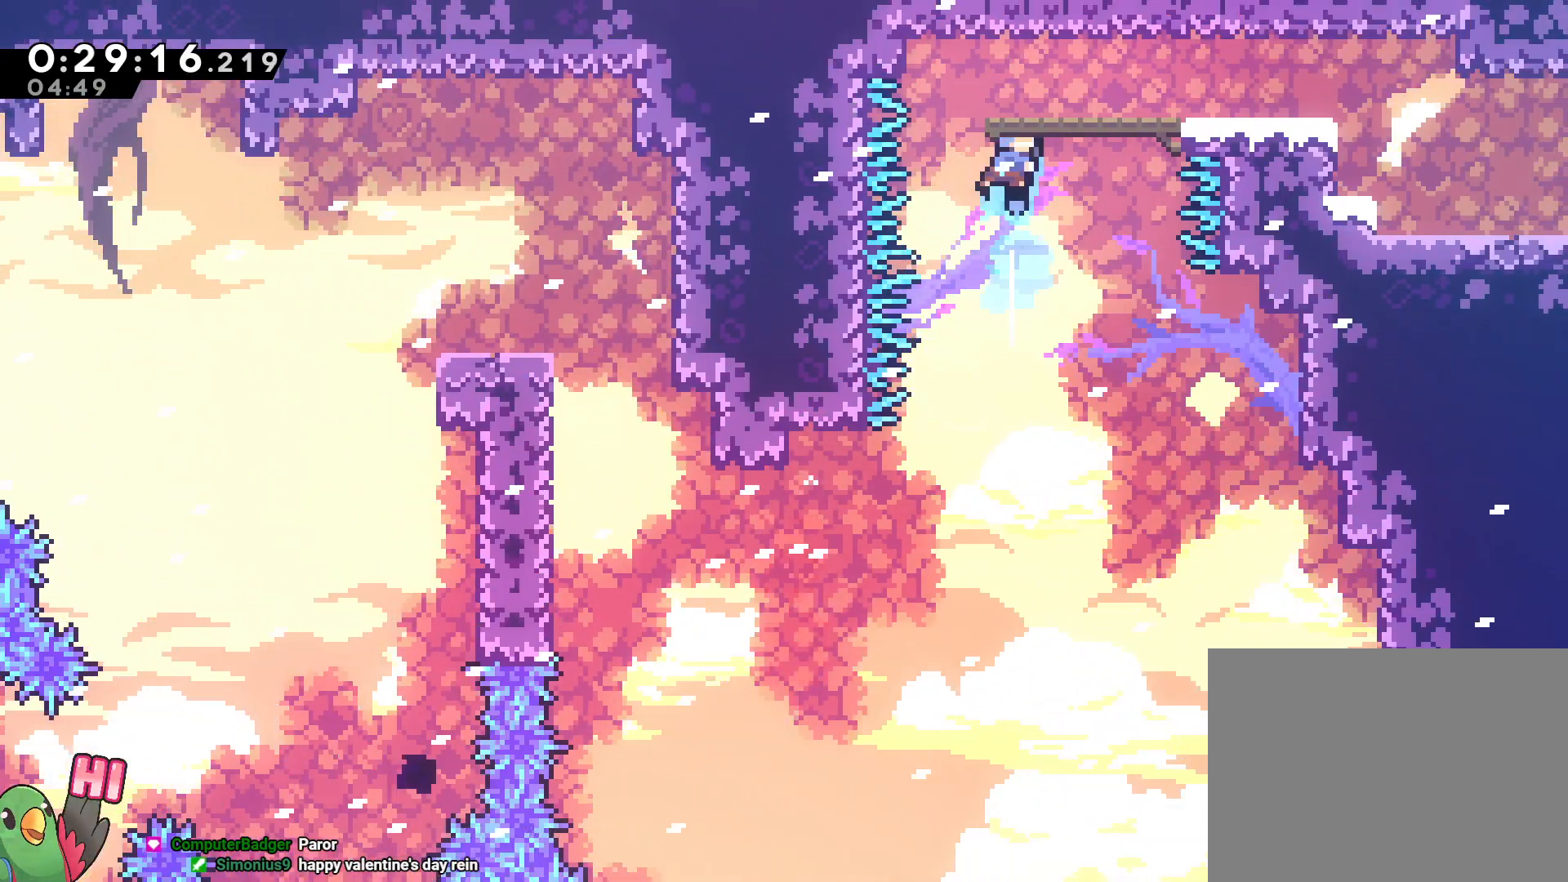
{"dt_ms": 500, "buttons": ["L2"], "left_stick": "down-right", "right_stick": "center", "events": [[17, "B", "up"], [83, "left_stick", "right"], [117, "L2", "down"], [400, "Y", "down"], [417, "left_stick", "down-right"], [500, "Y", "up"]]}
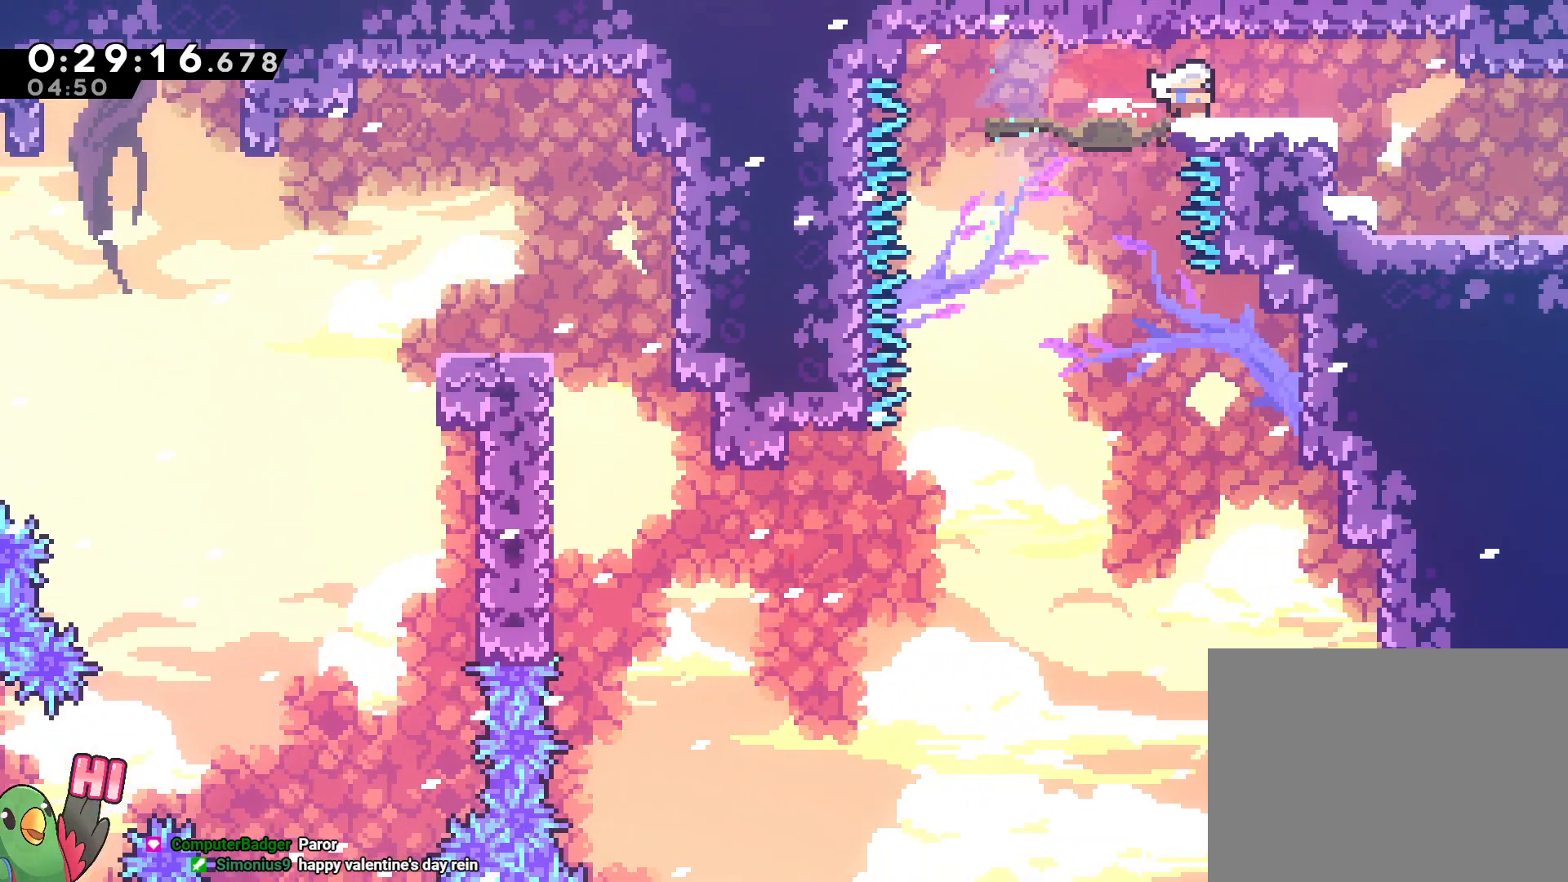
{"dt_ms": 500, "buttons": ["L2"], "left_stick": "right", "right_stick": "center", "events": [[100, "B", "down"], [150, "Y", "down"], [300, "Y", "up"], [317, "B", "up"], [367, "left_stick", "right"]]}
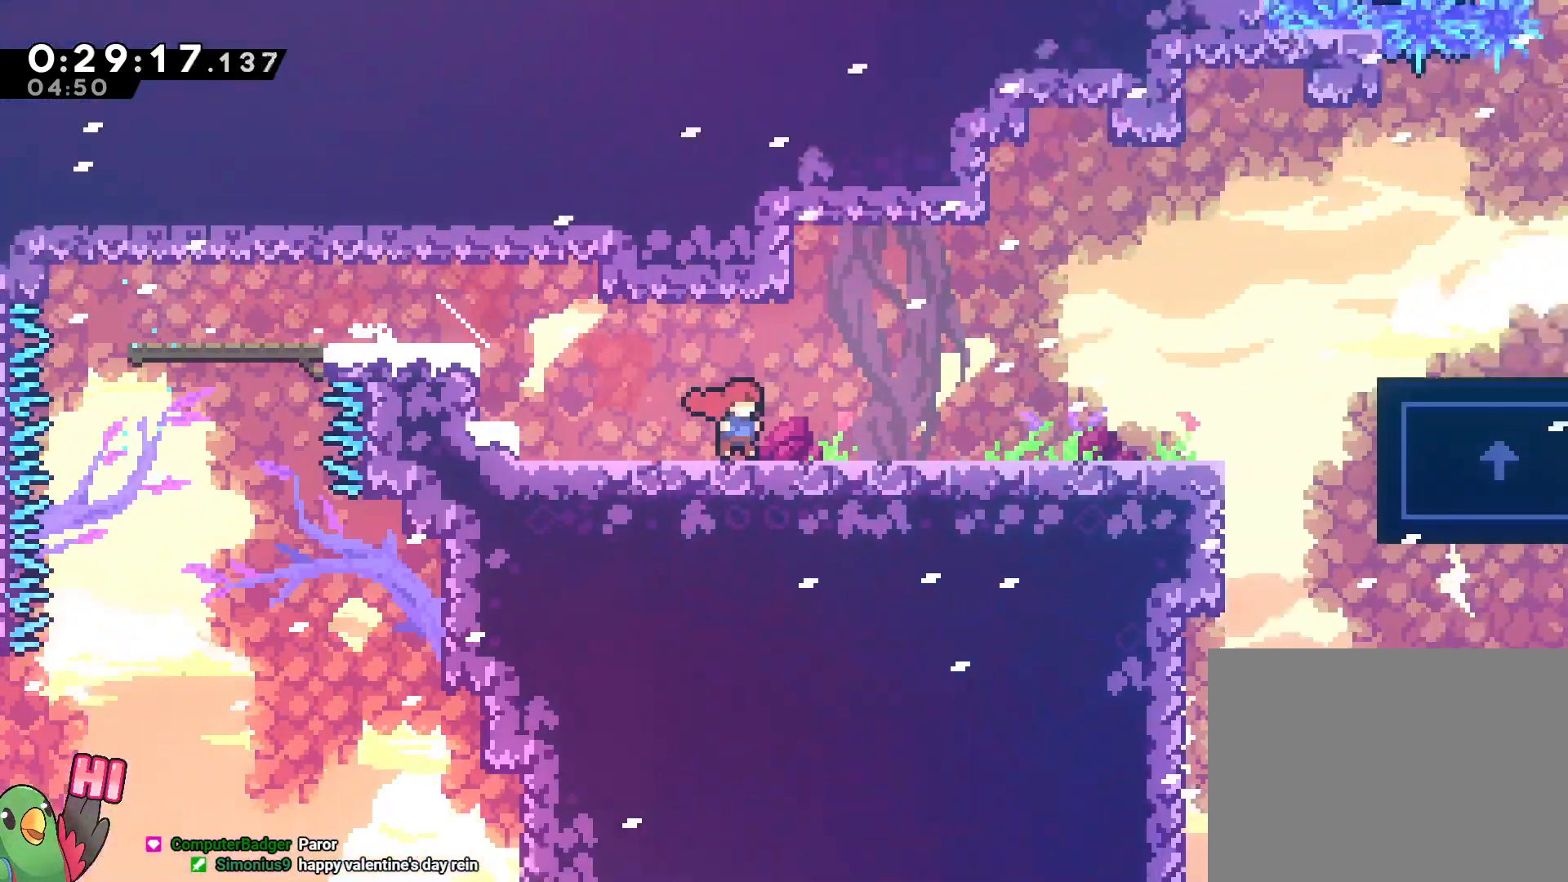
{"dt_ms": 500, "buttons": ["L2"], "left_stick": "right", "right_stick": "center", "events": []}
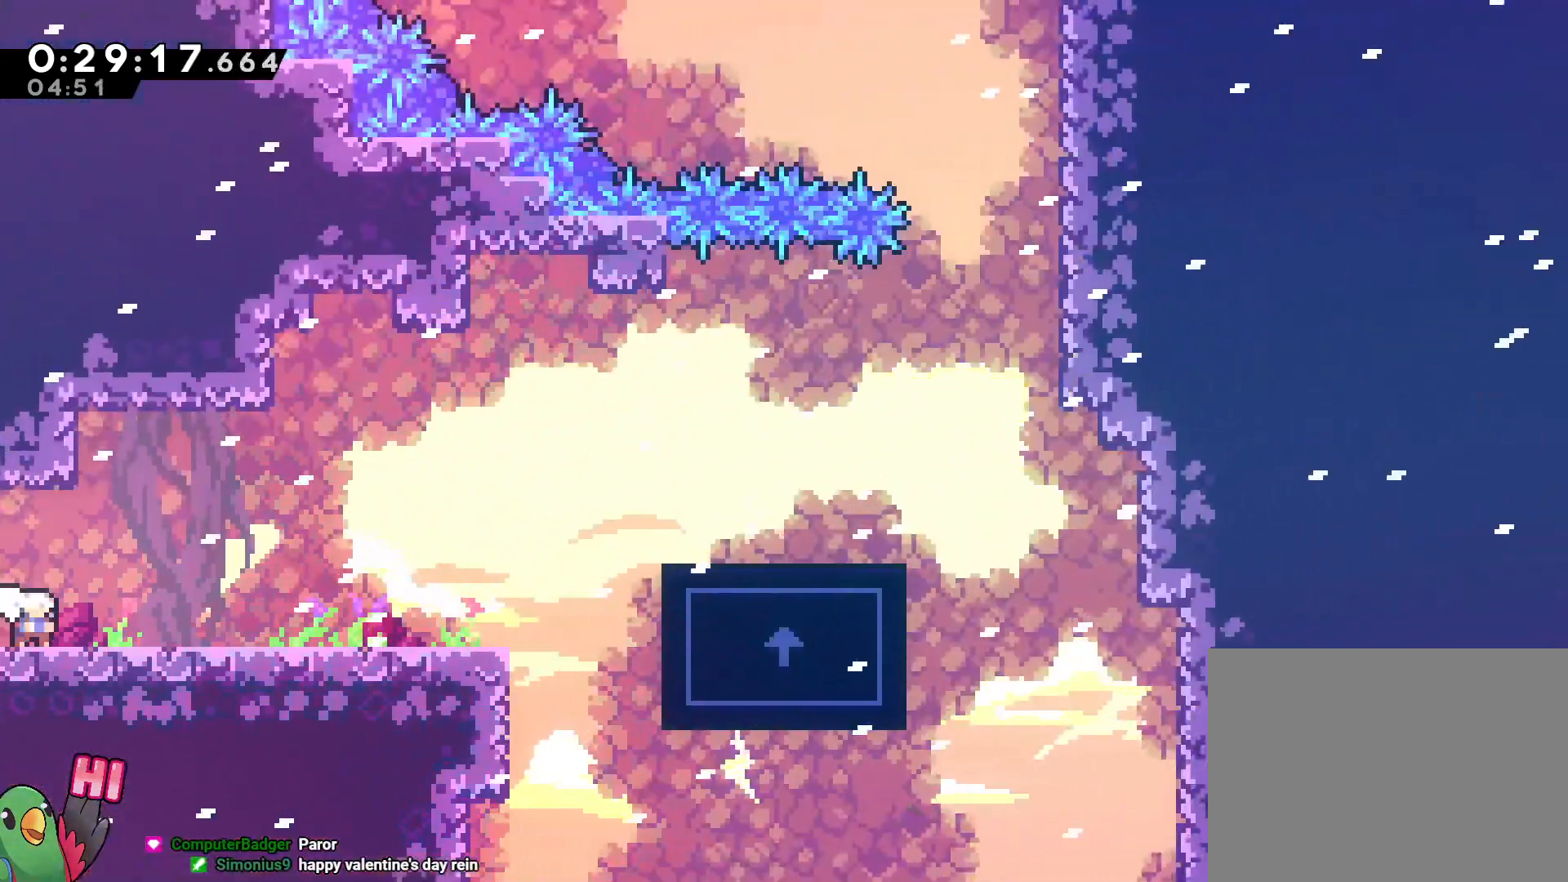
{"dt_ms": 500, "buttons": ["L2", "R1"], "left_stick": "right", "right_stick": "center", "events": [[50, "B", "down"], [150, "B", "up"], [250, "R1", "down"]]}
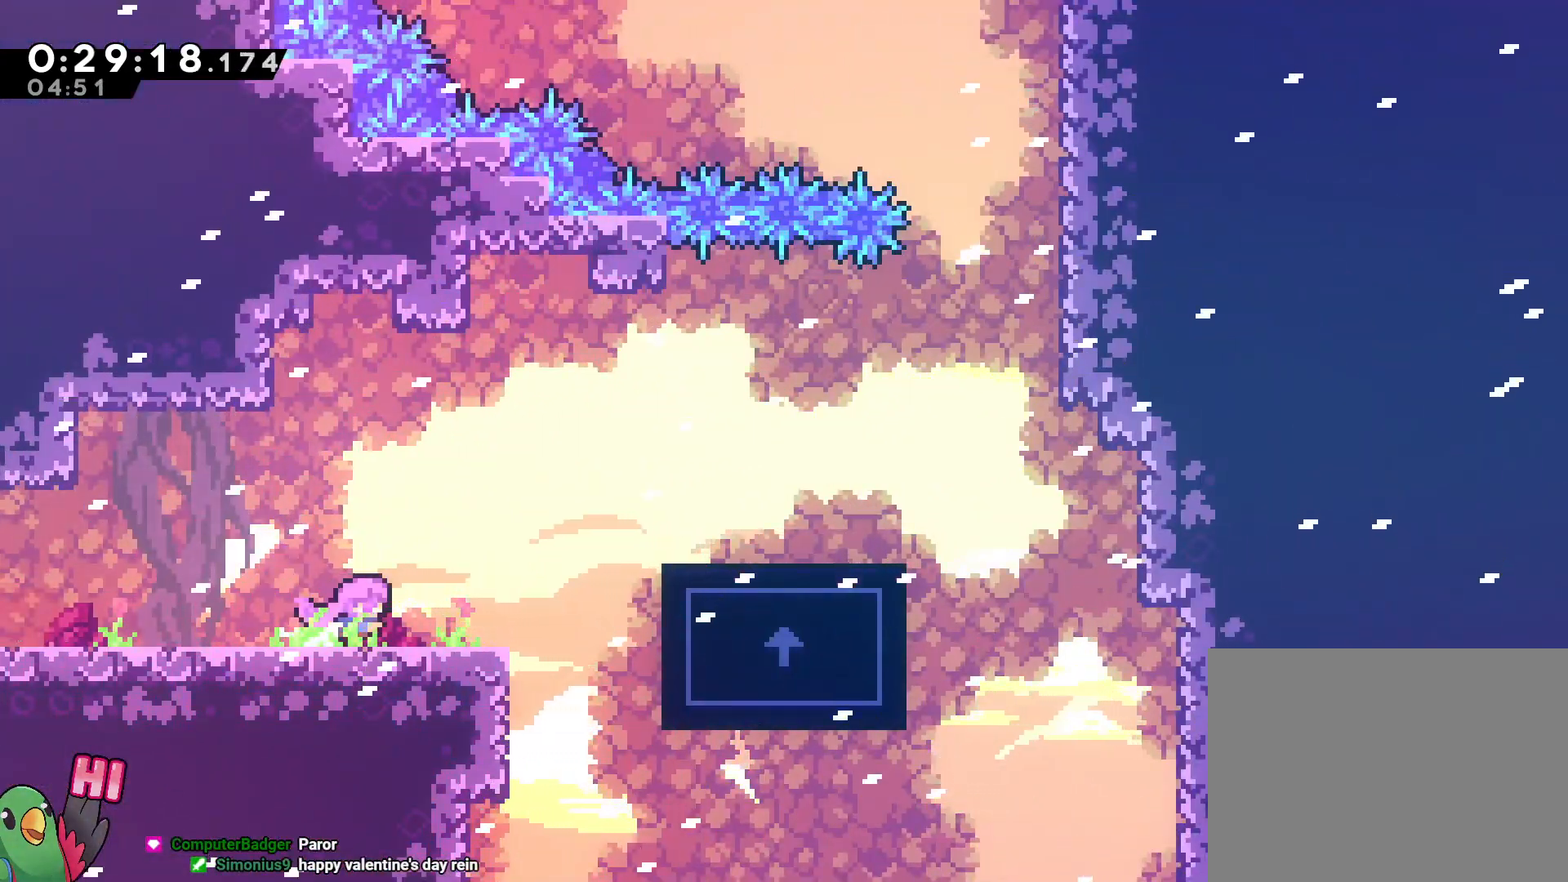
{"dt_ms": 500, "buttons": ["B", "L2", "R1"], "left_stick": "right", "right_stick": "center", "events": [[150, "Y", "down"], [283, "Y", "up"], [467, "B", "down"]]}
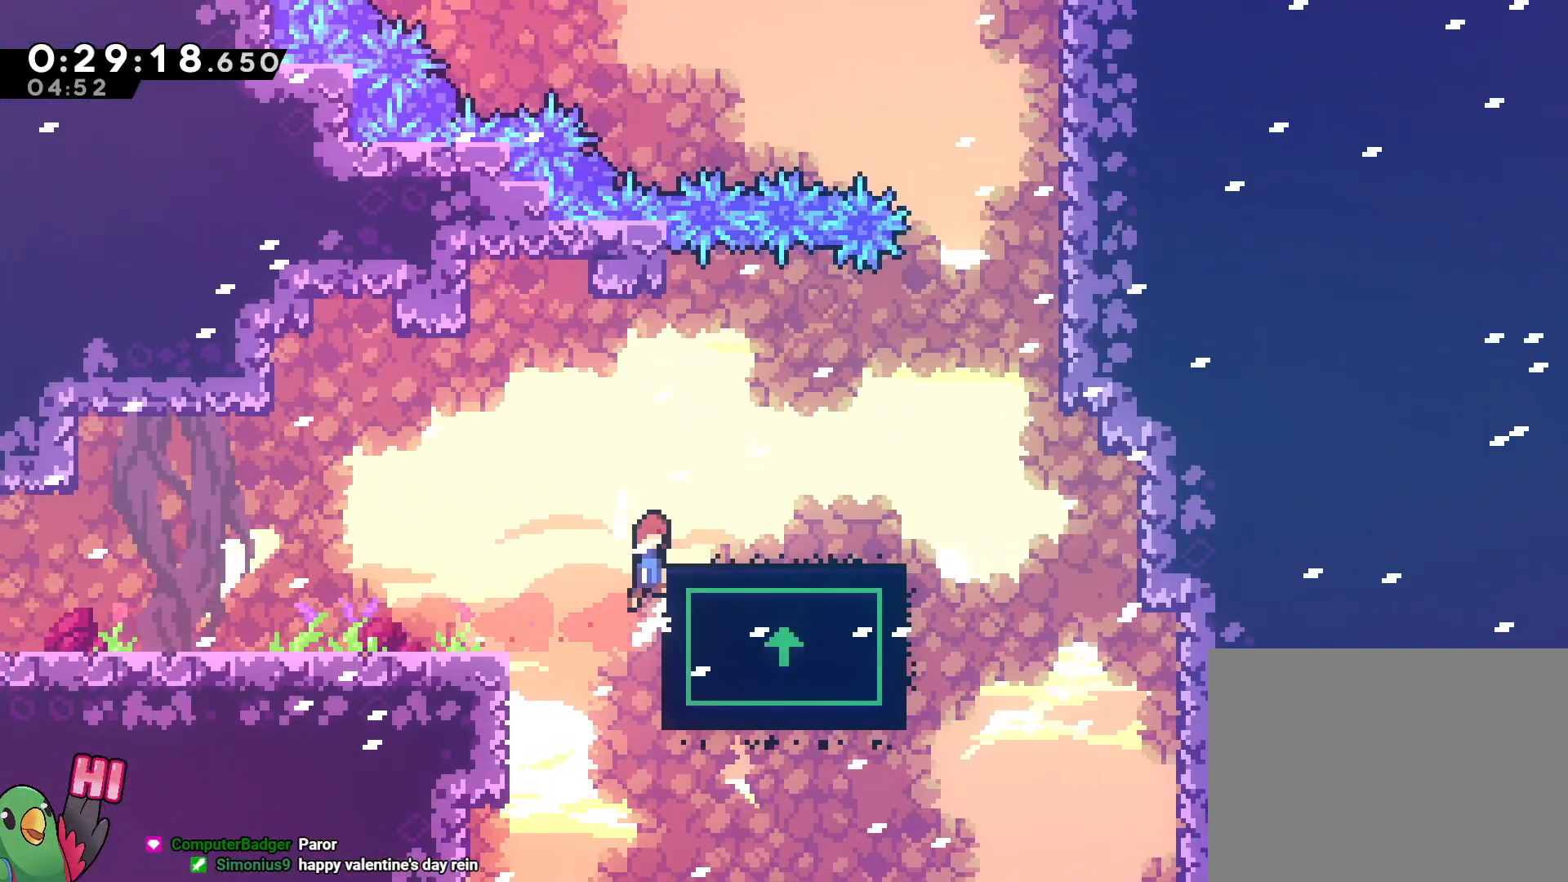
{"dt_ms": 1000, "buttons": ["B", "R1"], "left_stick": "right", "right_stick": "center", "events": [[117, "B", "up"], [150, "R1", "up"], [300, "L2", "up"], [683, "B", "down"], [950, "R1", "down"]]}
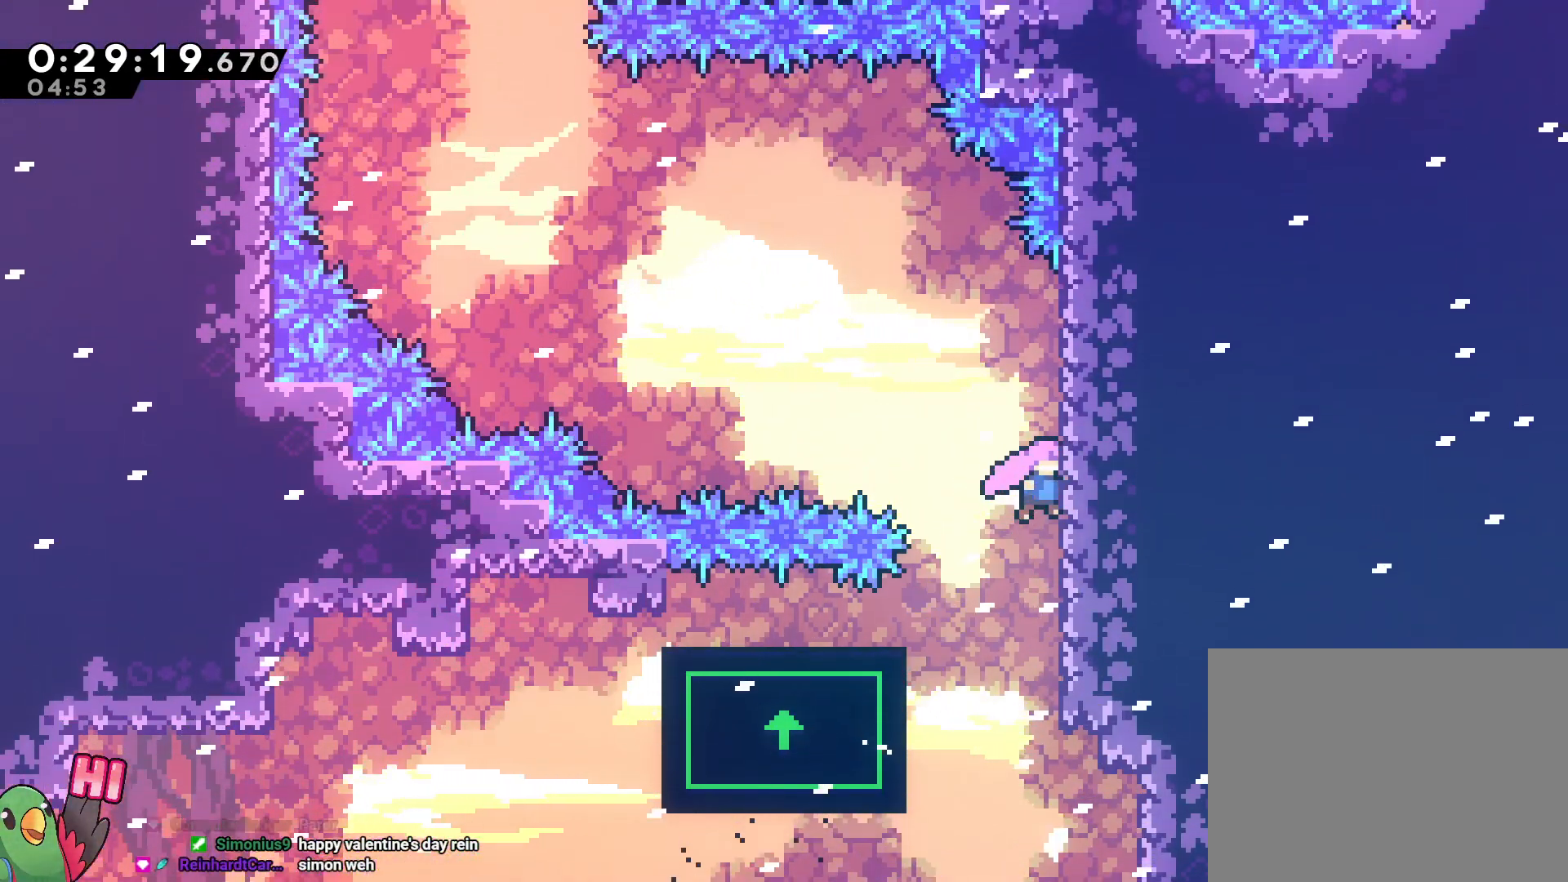
{"dt_ms": 500, "buttons": ["B", "R1"], "left_stick": "left", "right_stick": "center", "events": [[33, "B", "up"], [217, "left_stick", "left"], [300, "B", "down"]]}